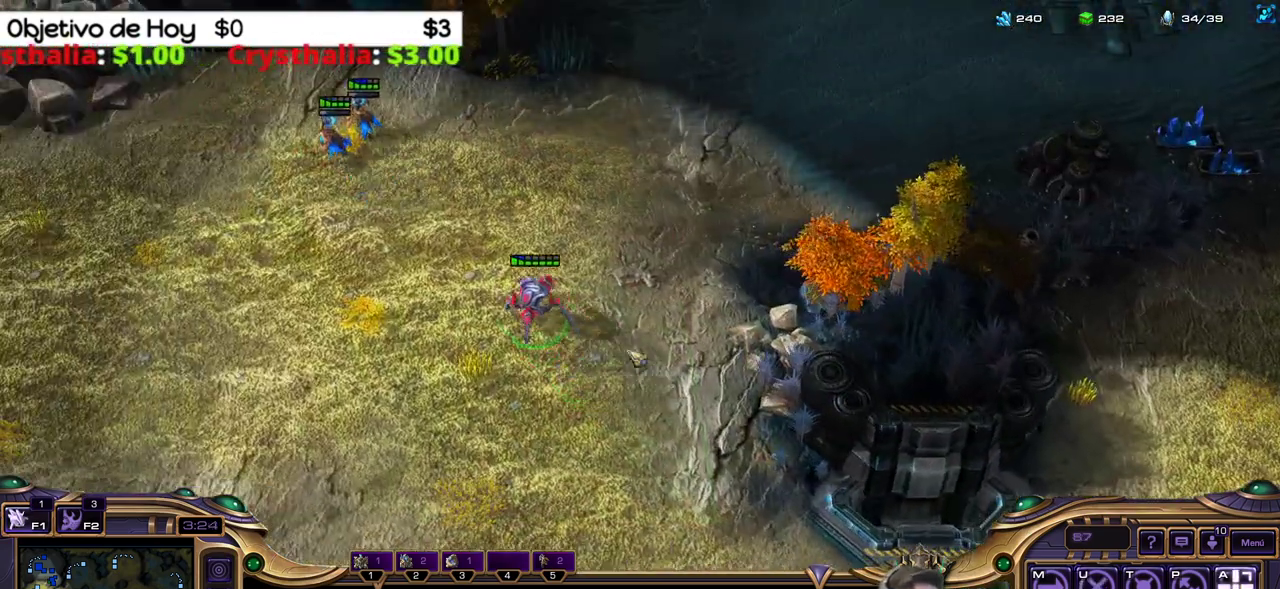
Gameplay with keyboard; each line is a JSON object with the keys held at the frame after it. "events" lists presses ("down") and releases ("up") of ".", "/", "0", "1", "2", "3", "4", "5", "6", "7", "8", "9", "a", "alt_l", "alt_r", "b", "backslash", "backspace", "c", "caps_lock", "comma", "ctrl_l", "ctrl_r", "d", "e", "equals", "f", "g", "h", "i", "j", "k", "l", "lbracket", "m", "minus", "n", "o", "p", "q", "quote", "r", "rbracket", "return", "s", "semicolon", "shift_l", "shift_r", "space", "super_l", "super_r", "t", "tab", "tilde", "u", "v", "w", "x", "y" and "z" between this image and that frame as [ms after this image, input, new state], when the widget could be followed in between. No other keys are recorded. Mouse input is not recorded.
{"keys": [], "events": []}
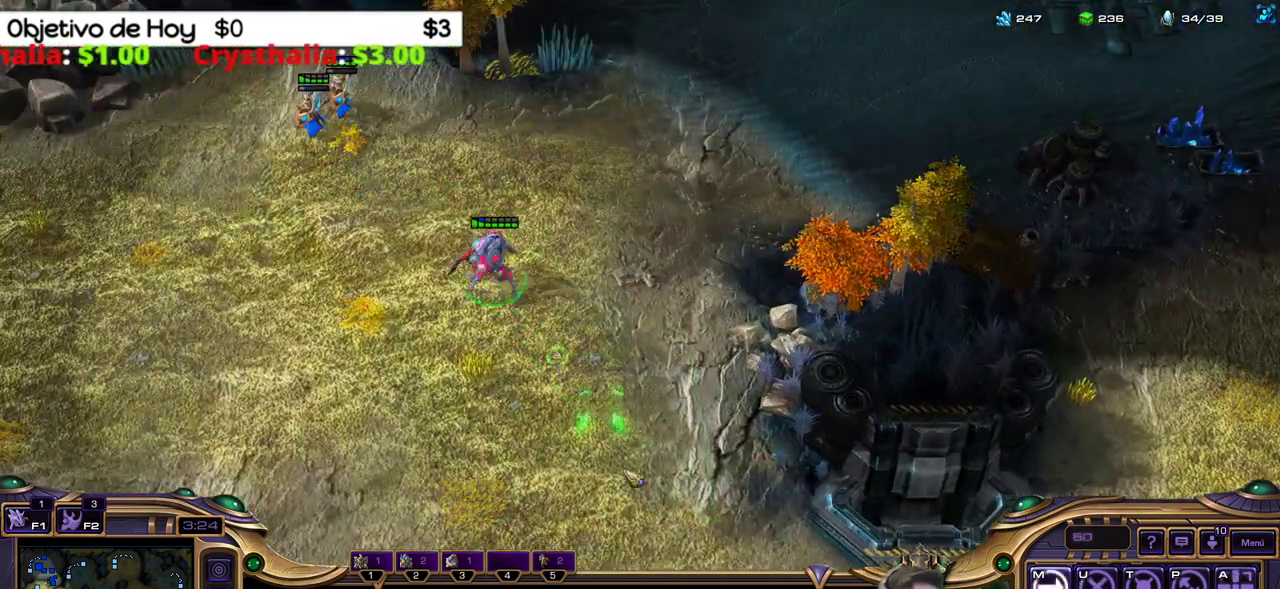
{"keys": [], "events": []}
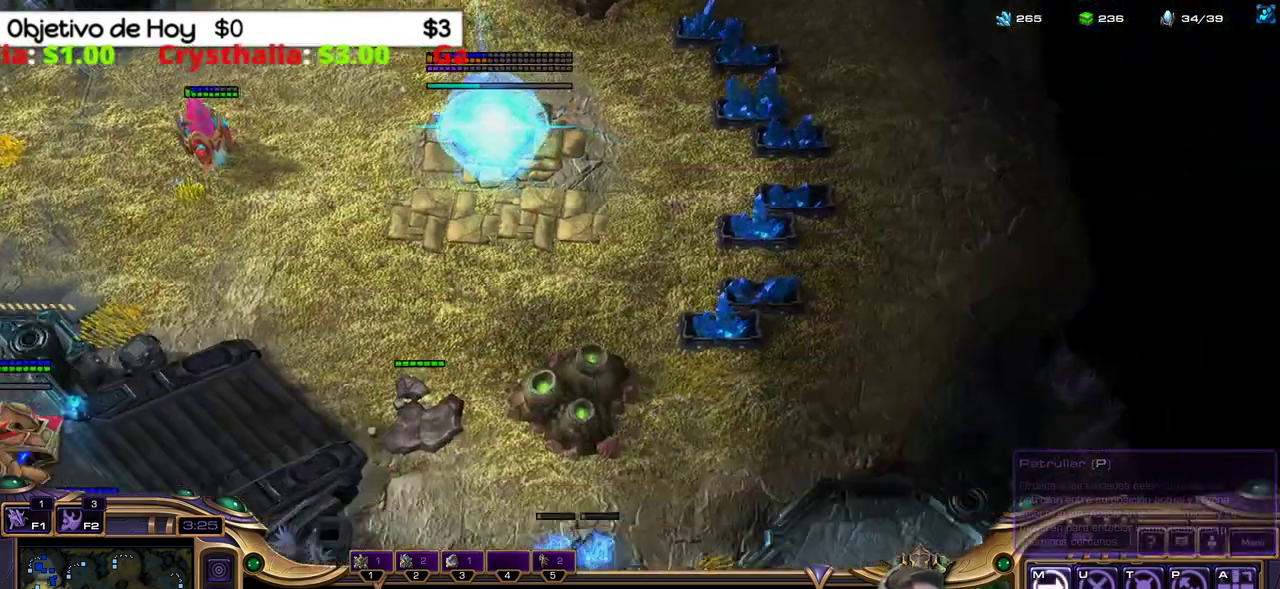
{"keys": [], "events": []}
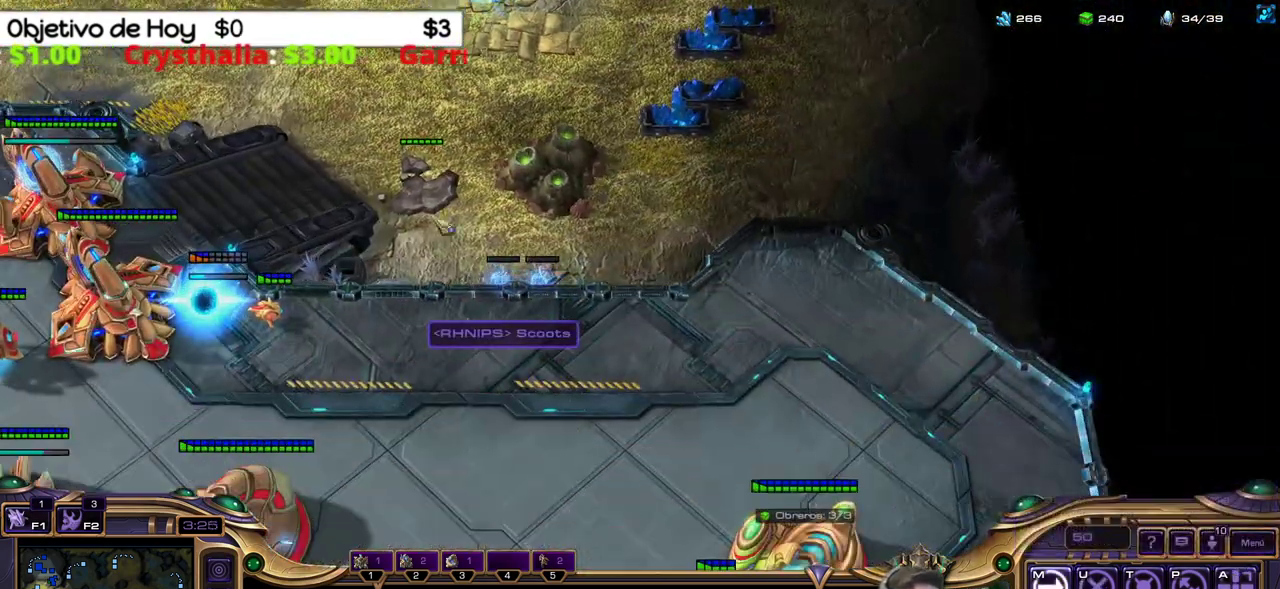
{"keys": [], "events": []}
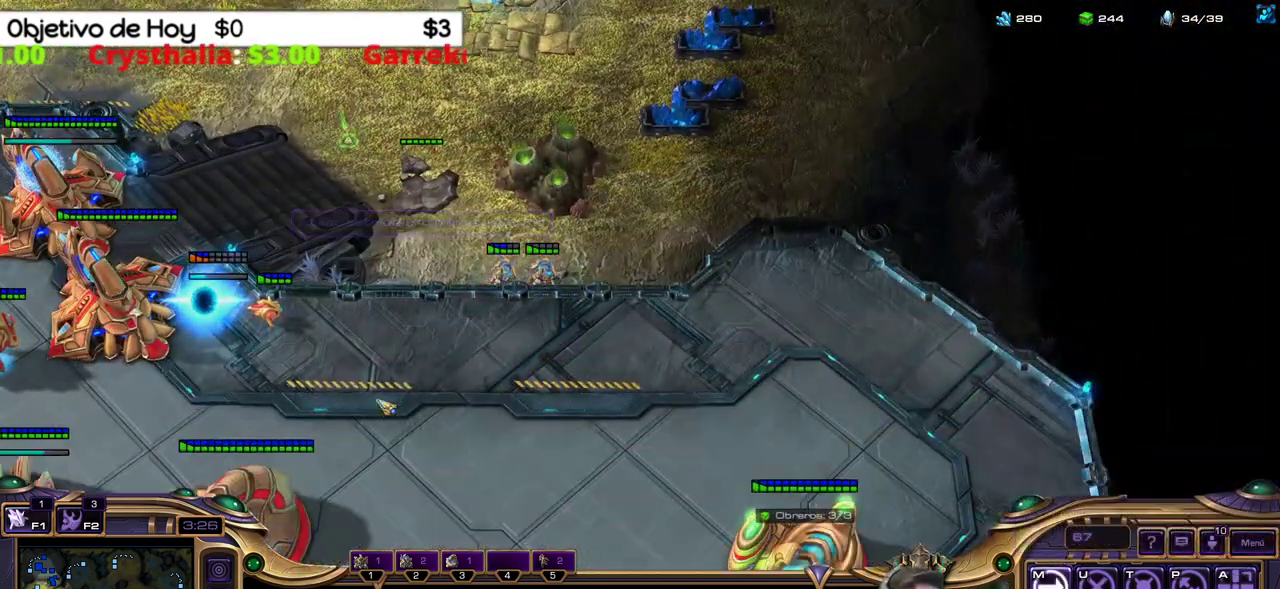
{"keys": [], "events": []}
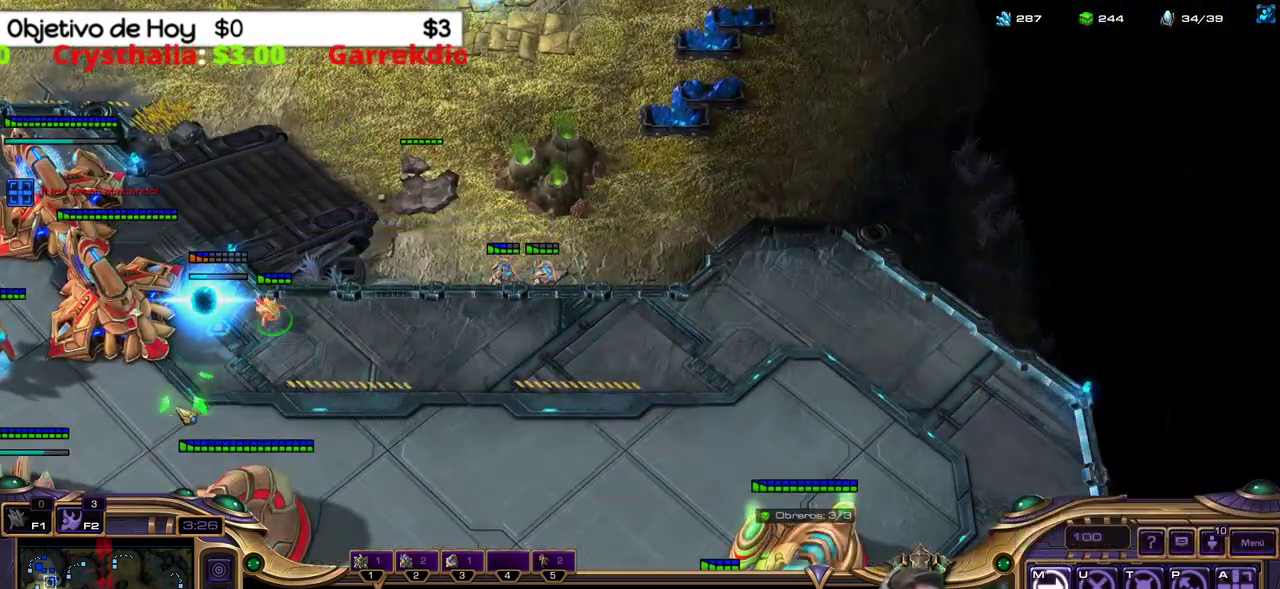
{"keys": [], "events": []}
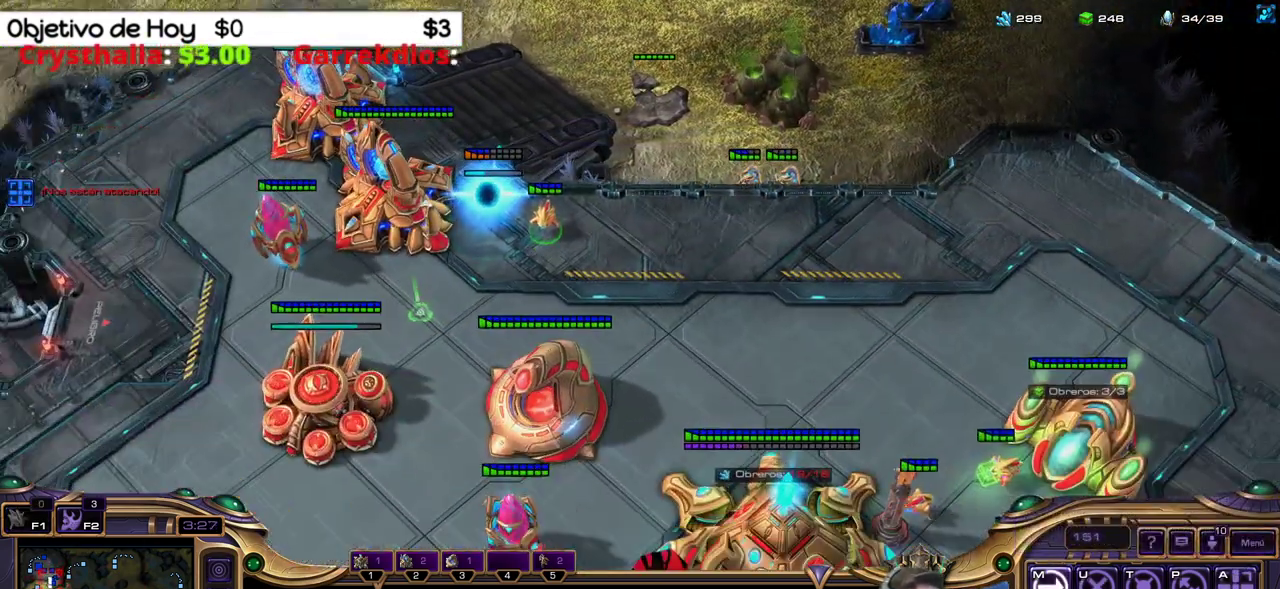
{"keys": [], "events": [[350, "5", "down"], [450, "5", "up"]]}
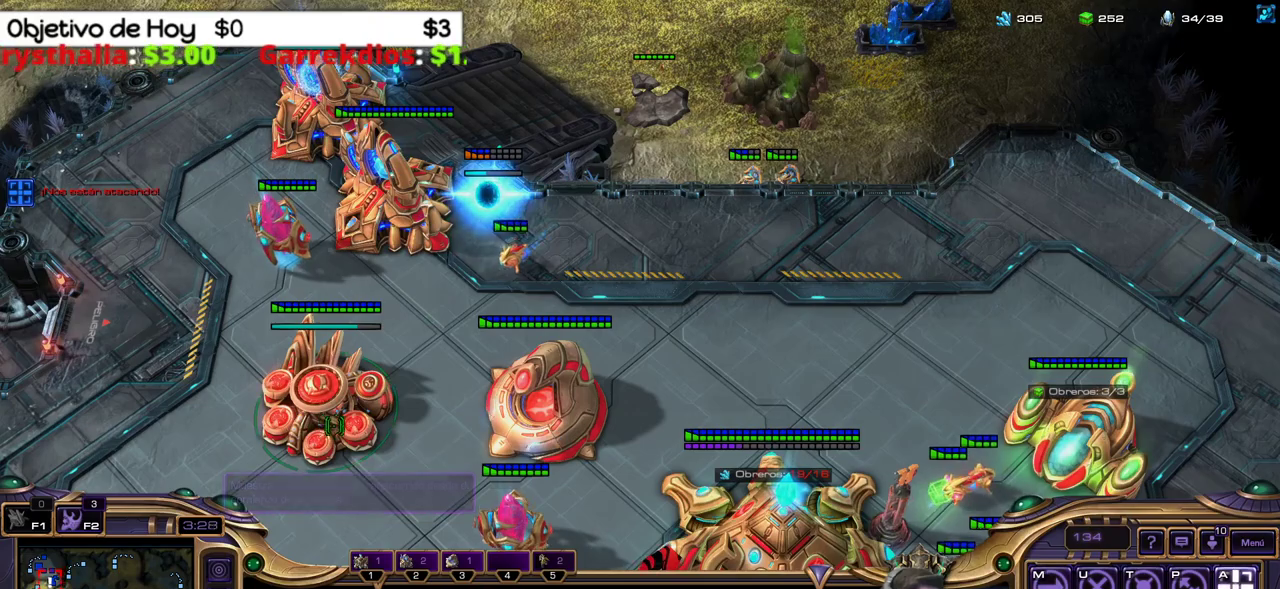
{"keys": [], "events": [[33, "5", "down"], [133, "5", "up"]]}
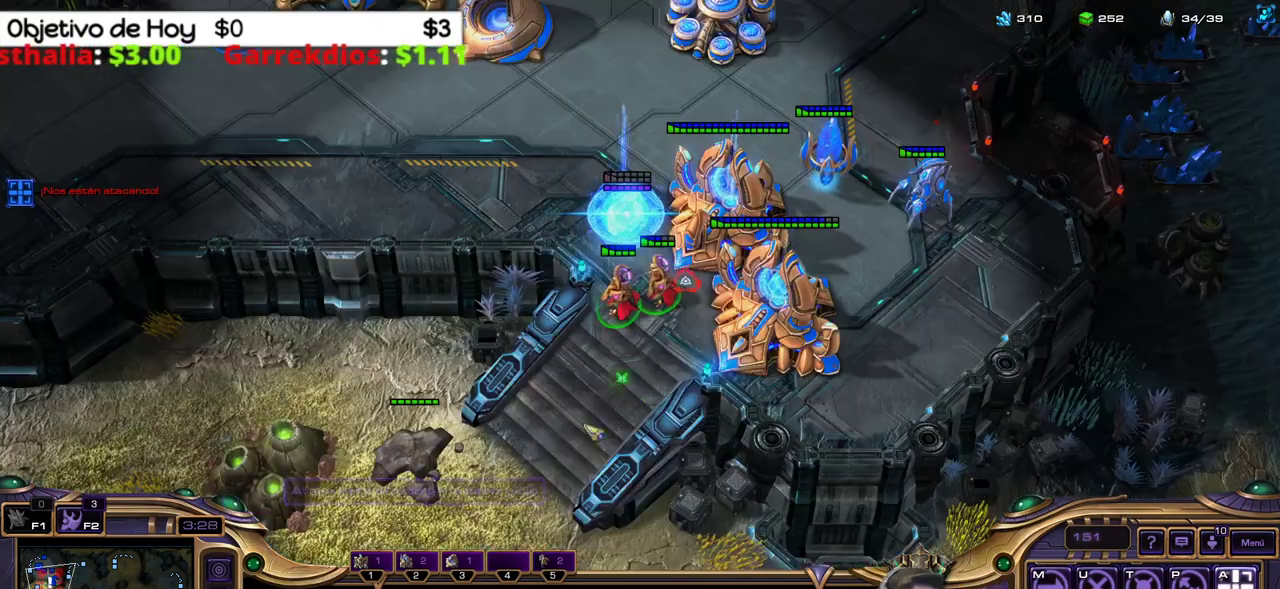
{"keys": [], "events": []}
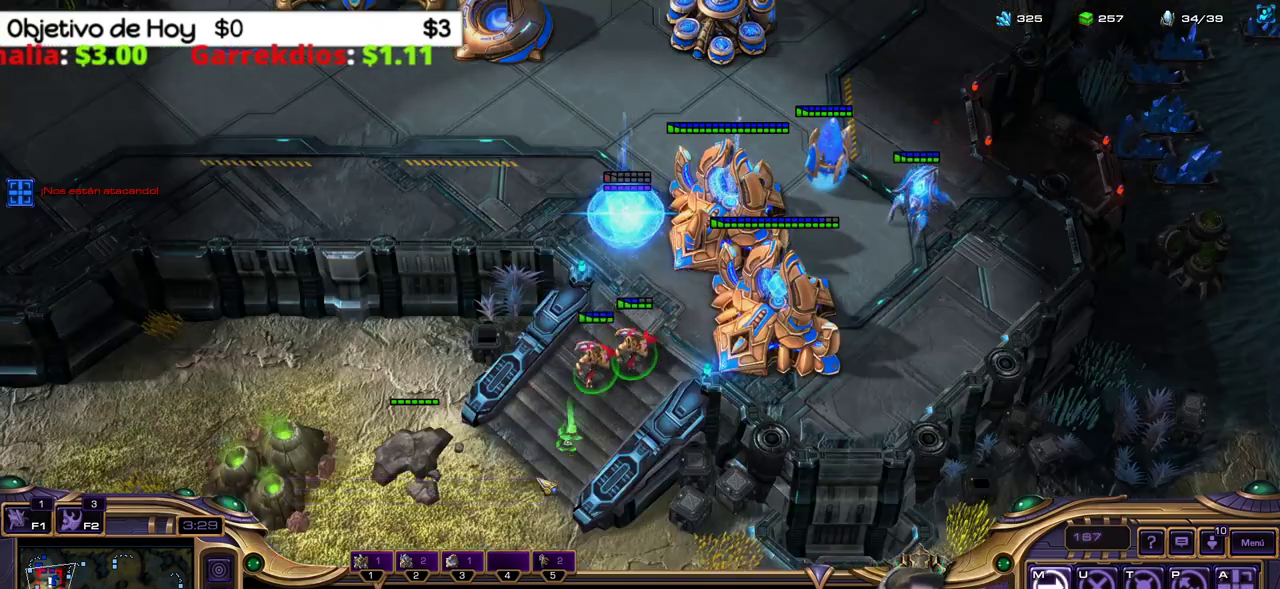
{"keys": [], "events": []}
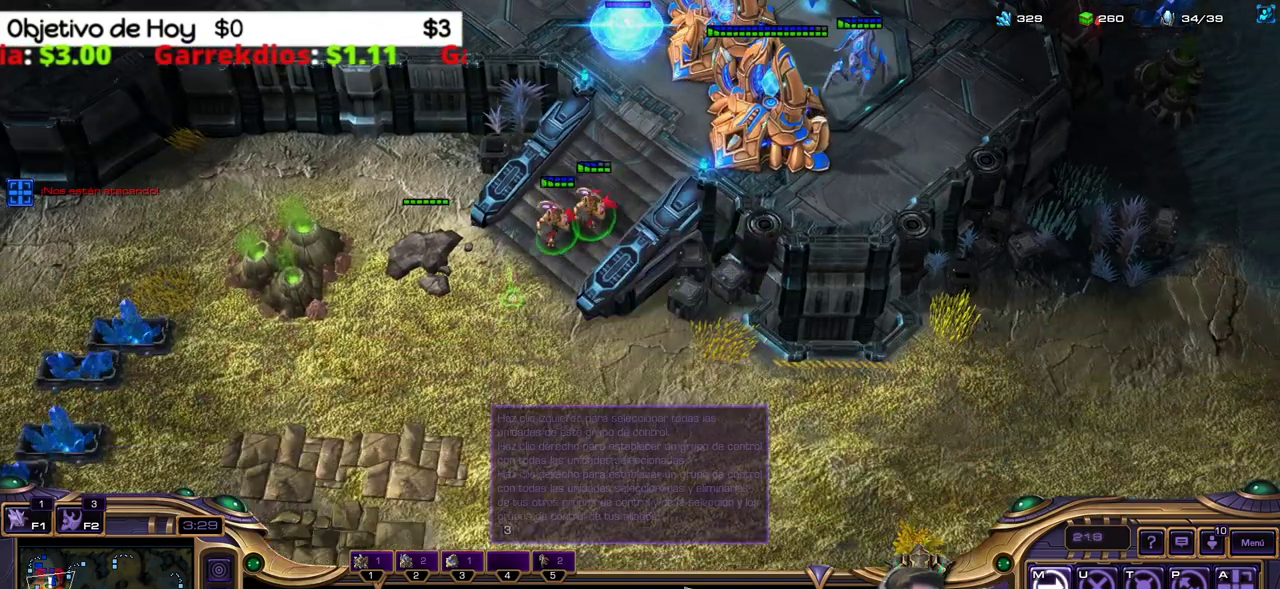
{"keys": [], "events": []}
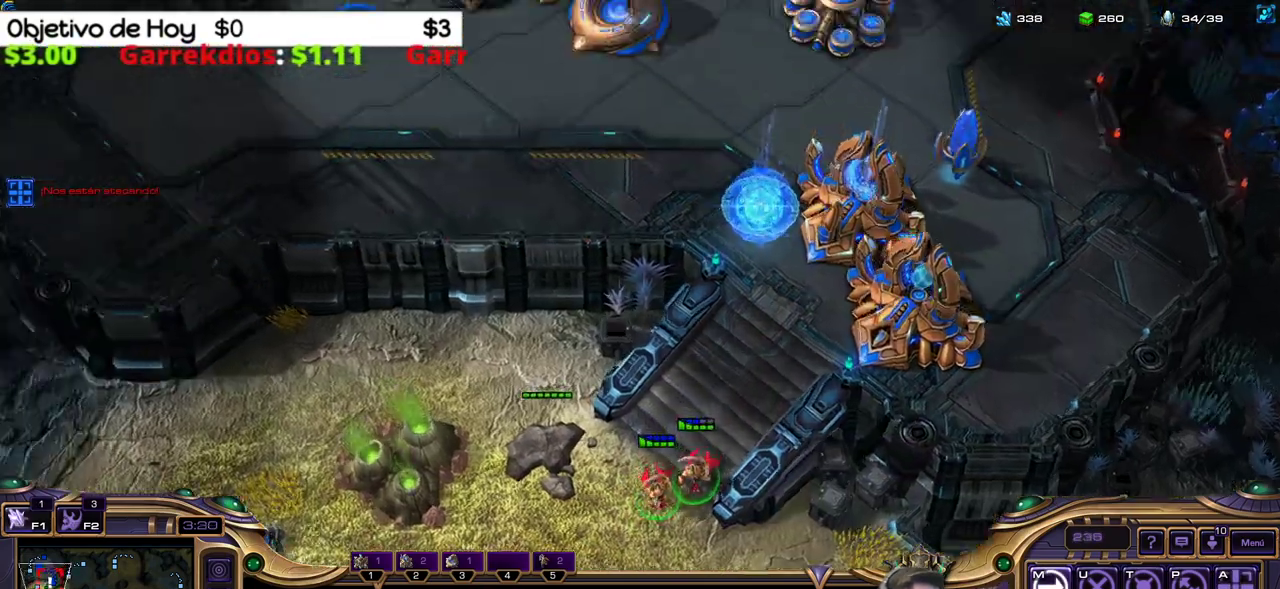
{"keys": [], "events": [[283, "c", "down"], [433, "c", "up"]]}